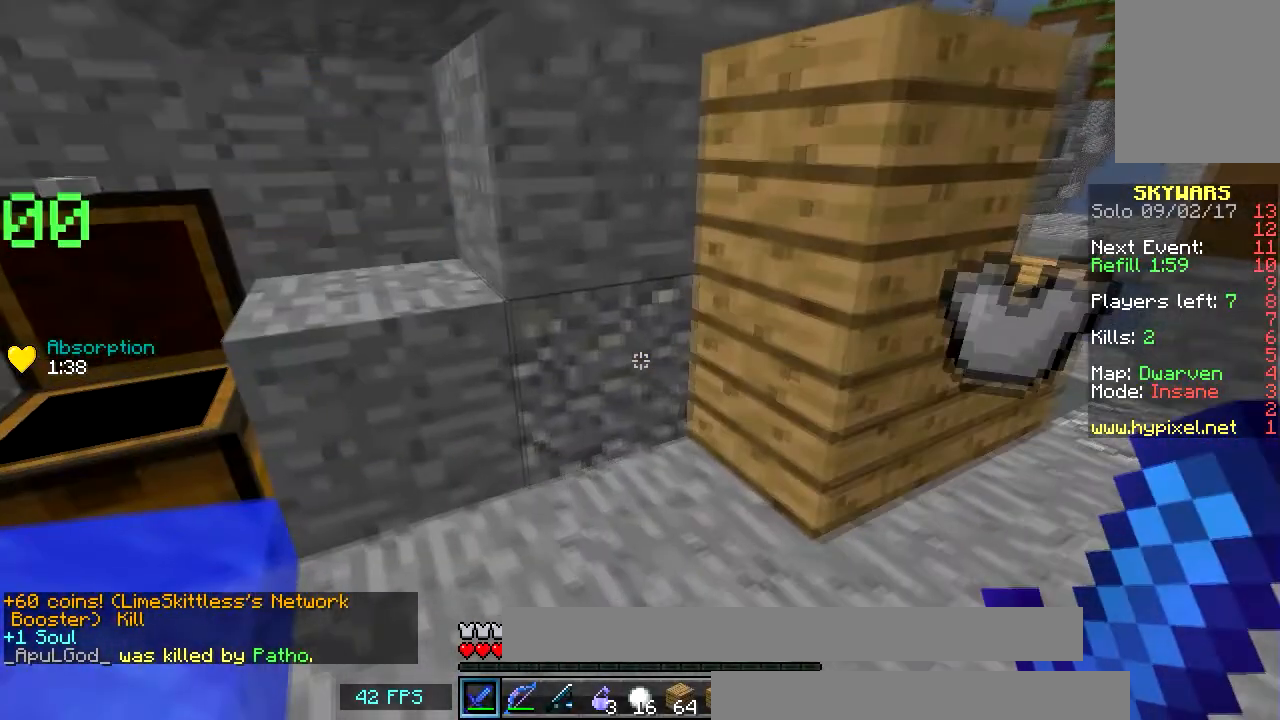
Gameplay with keyboard and mouse; each line is a JSON object with the keys and mouse buttons held at the frame after it. "events" lists presses ("down") and releases ("up") of "a", "d", "s", "w", "mouse_left" and "mouse_right" between this image and that frame as [ms after this image, input, new state], when the widget could be followed in between. "mouse_left", "mouse_right" = the "left", "right" buttons of the "mouse" list. No other keys are recorded. Fast repeated clicks can show as one long hold. Mouse movement is not recorded.
{"keys": [], "mouse": []}
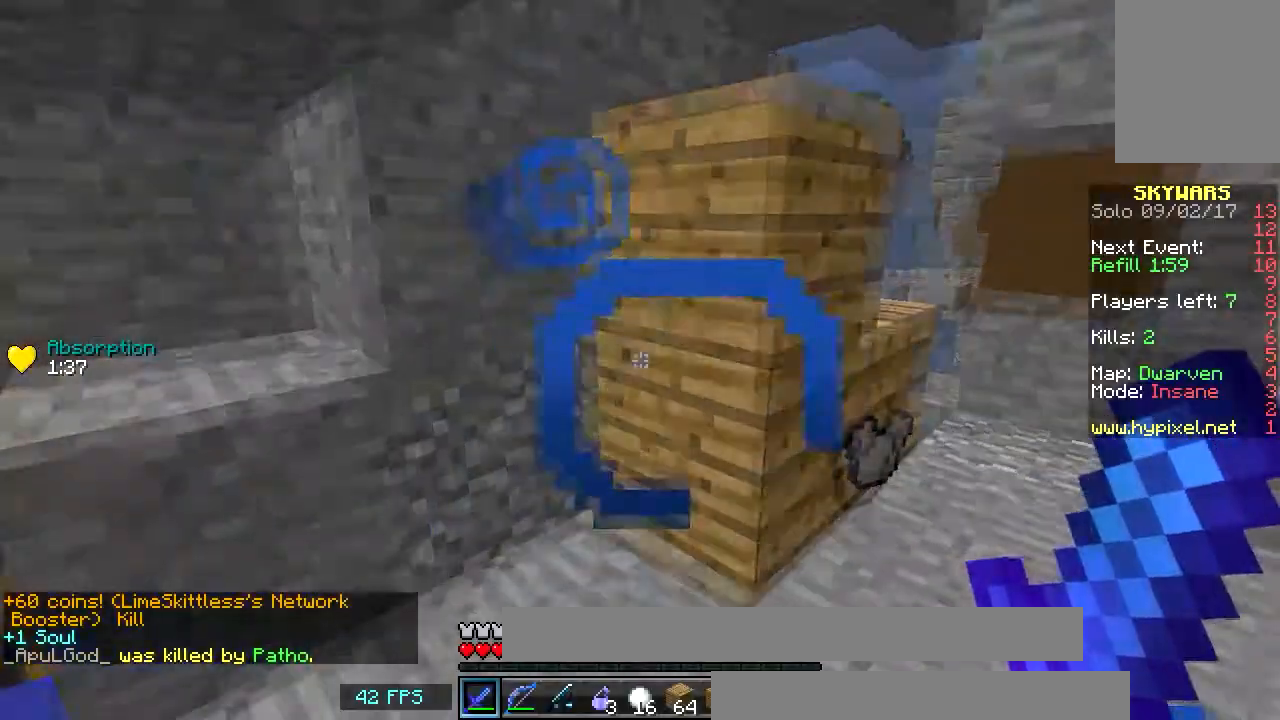
{"keys": [], "mouse": ["left"], "events": [[16, "mouse_left", "down"], [66, "d", "down"], [66, "w", "down"], [333, "w", "up"], [367, "d", "up"]]}
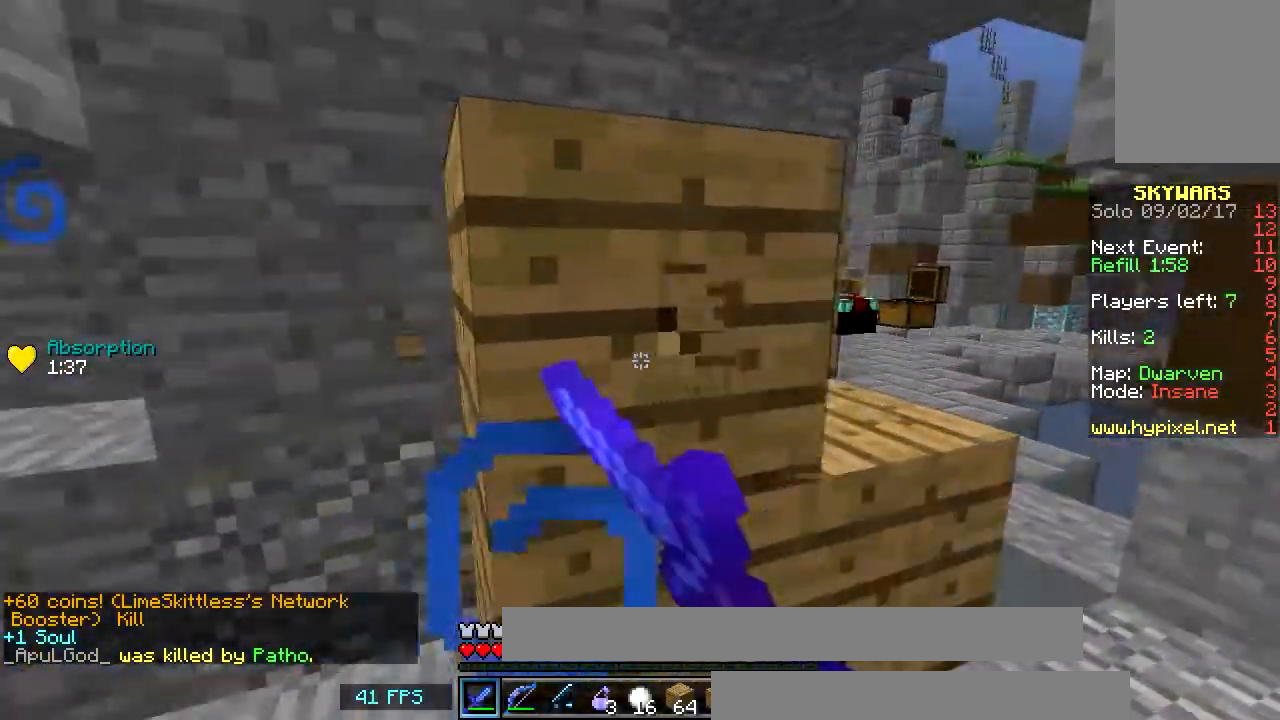
{"keys": ["d"], "mouse": ["left"], "events": [[167, "s", "down"], [367, "s", "up"], [467, "d", "down"]]}
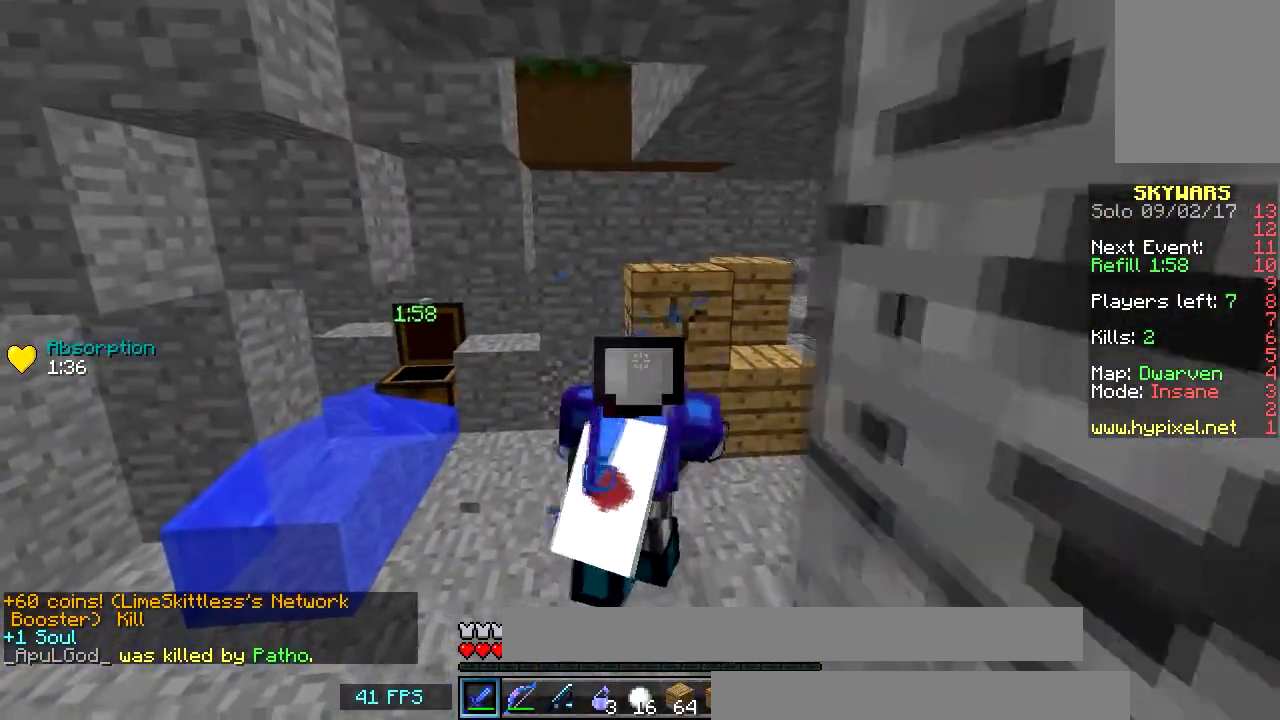
{"keys": ["d"], "mouse": ["left"], "events": [[33, "w", "down"], [467, "w", "up"]]}
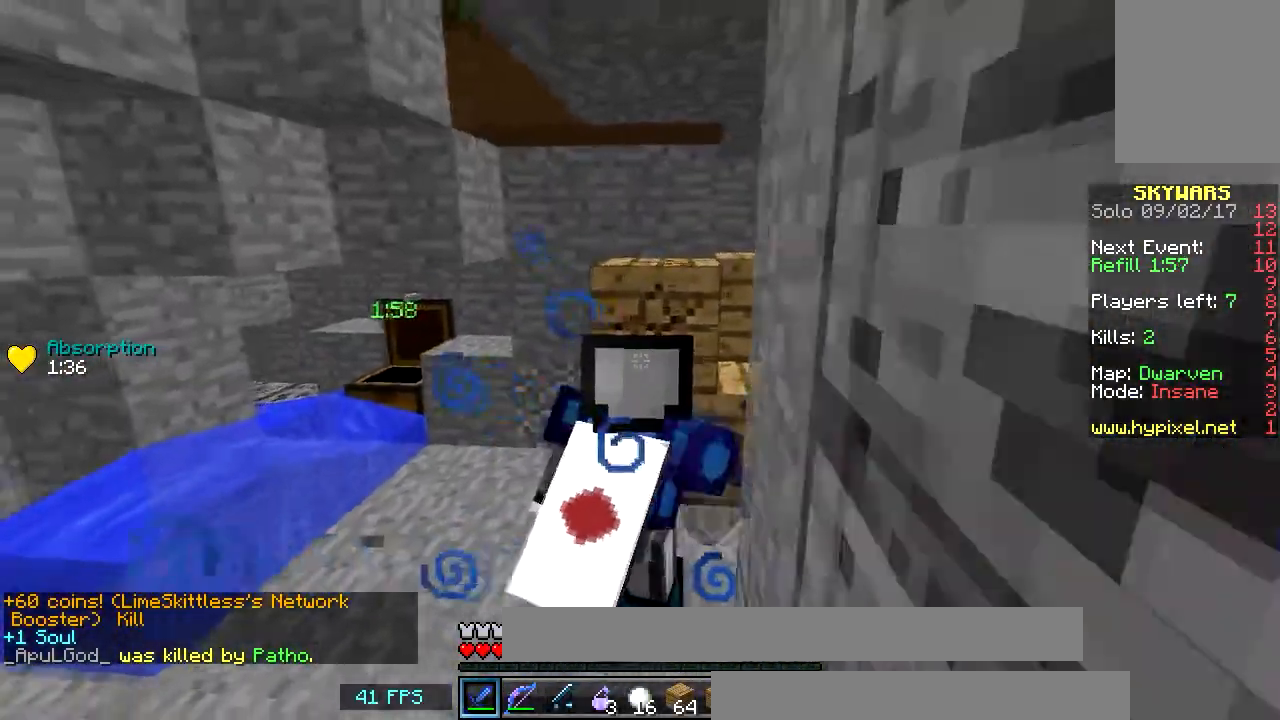
{"keys": ["d", "w"], "mouse": ["left"], "events": [[351, "w", "down"]]}
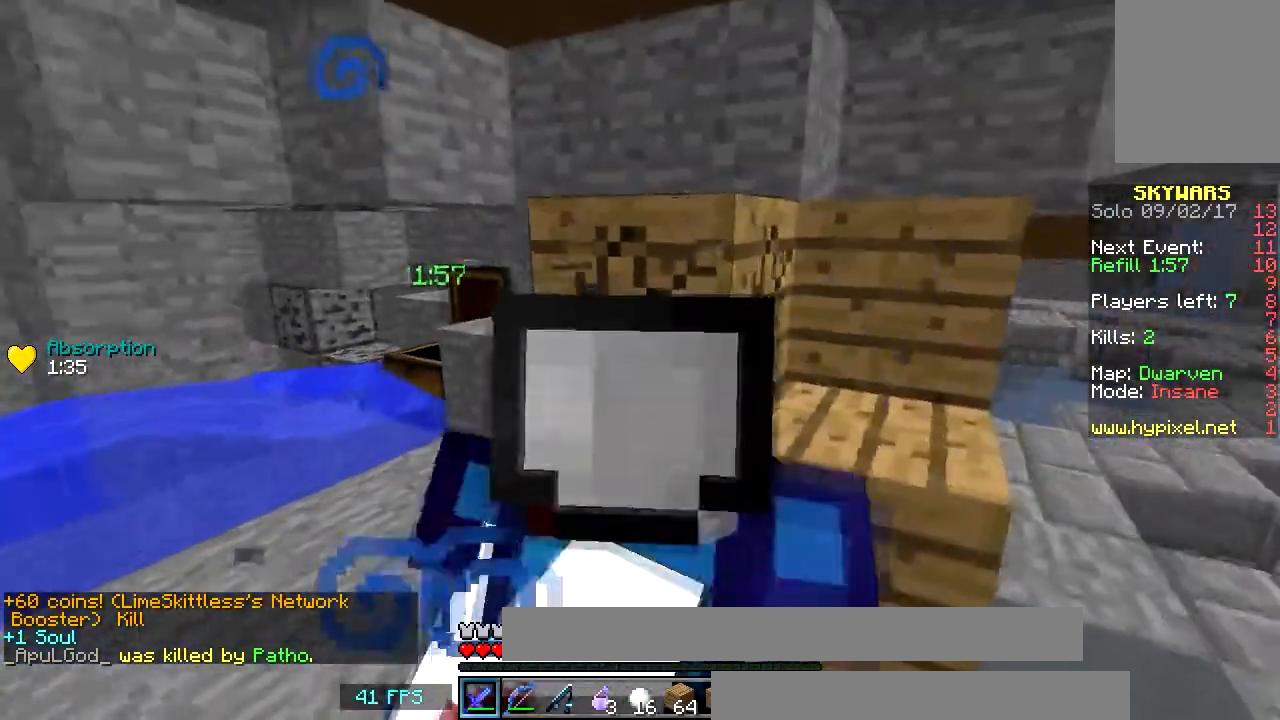
{"keys": ["a"], "mouse": ["left"], "events": [[117, "w", "up"], [284, "d", "up"], [484, "a", "down"]]}
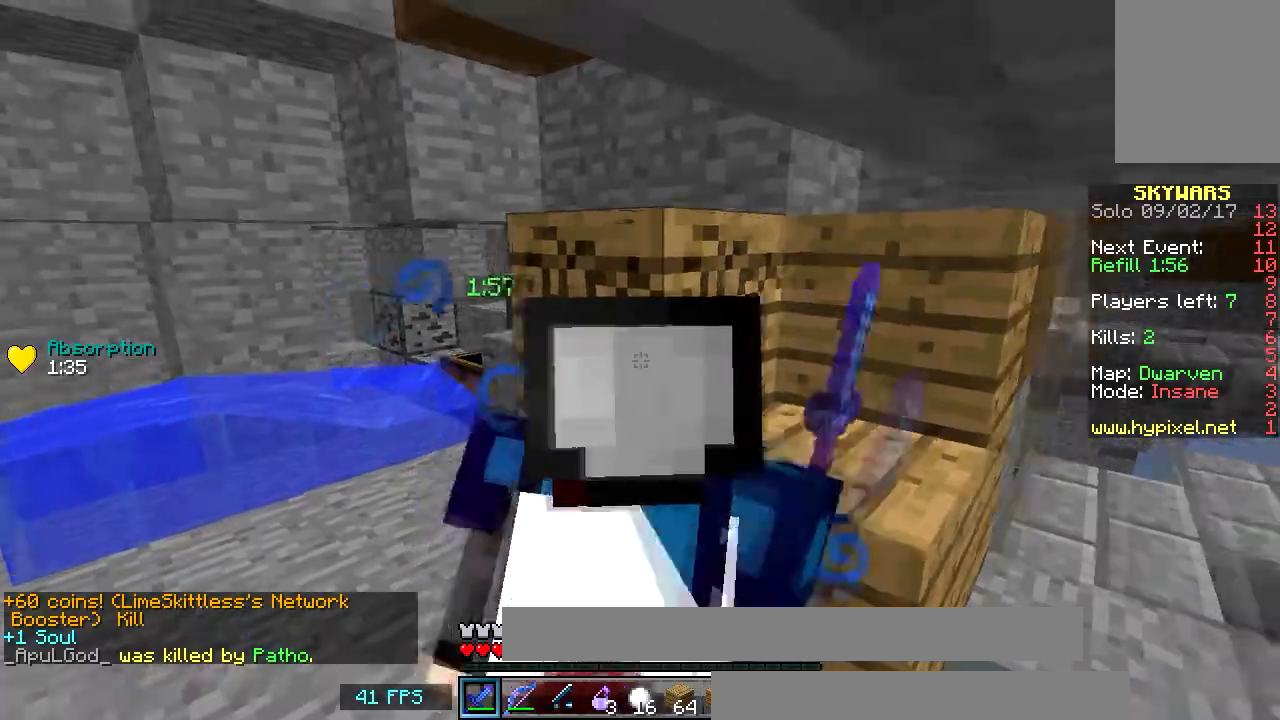
{"keys": ["w"], "mouse": ["left"], "events": [[367, "w", "down"], [384, "a", "up"]]}
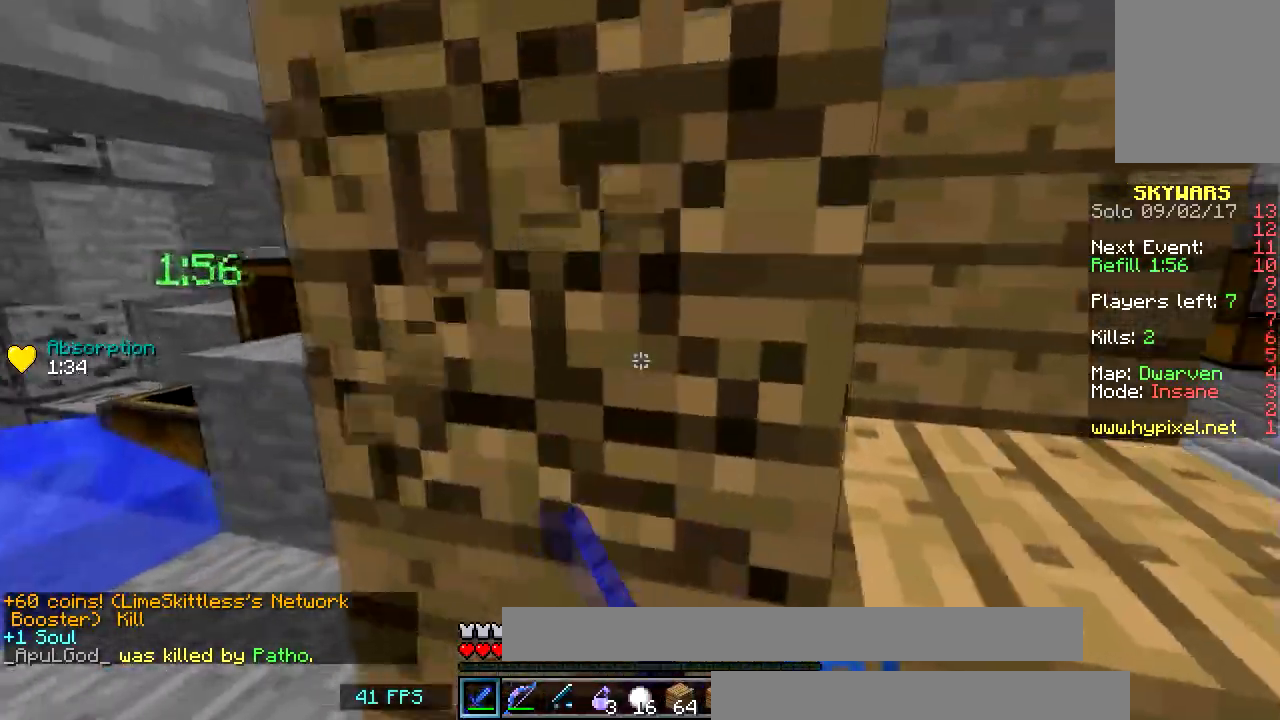
{"keys": ["w"], "mouse": ["left"], "events": [[384, "mouse_left", "up"], [434, "mouse_left", "down"]]}
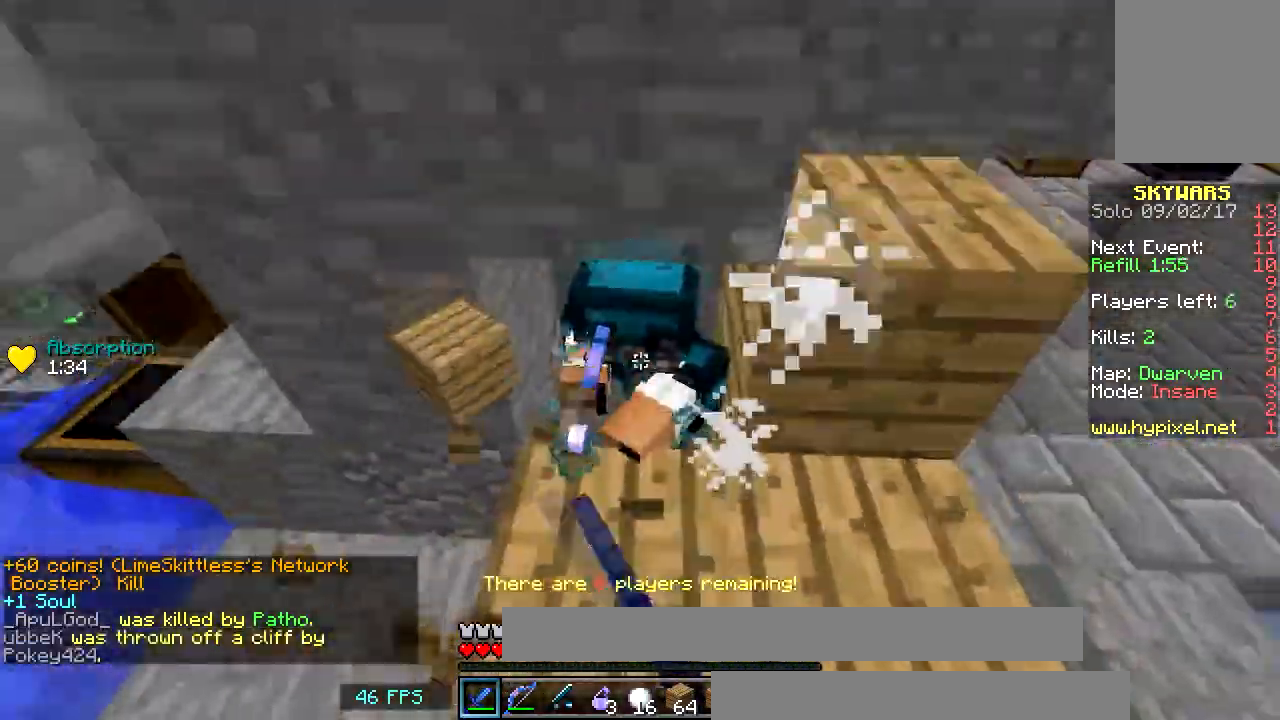
{"keys": ["w"], "mouse": ["left"], "events": [[17, "mouse_left", "up"], [84, "mouse_left", "down"], [184, "mouse_left", "up"], [217, "mouse_left", "down"]]}
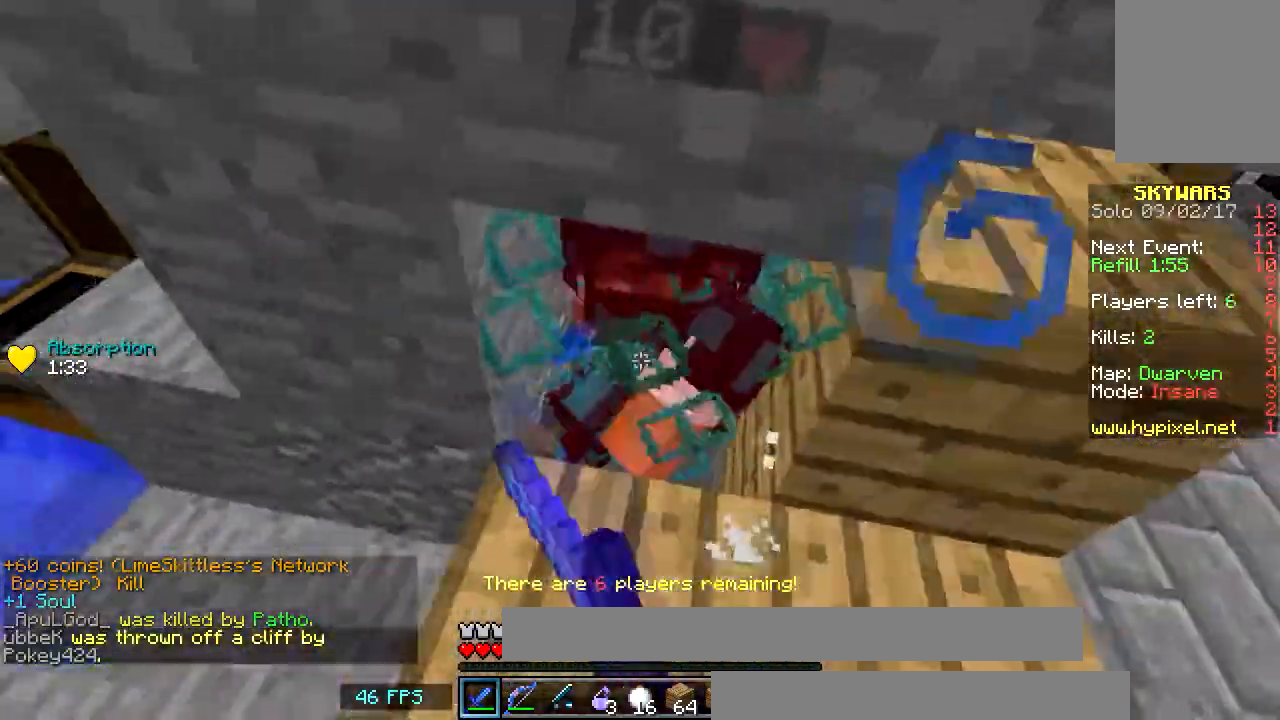
{"keys": ["w"], "mouse": [], "events": [[183, "mouse_left", "up"], [233, "mouse_left", "down"], [284, "w", "up"], [317, "mouse_left", "up"], [350, "mouse_left", "down"], [467, "w", "down"], [484, "mouse_left", "up"]]}
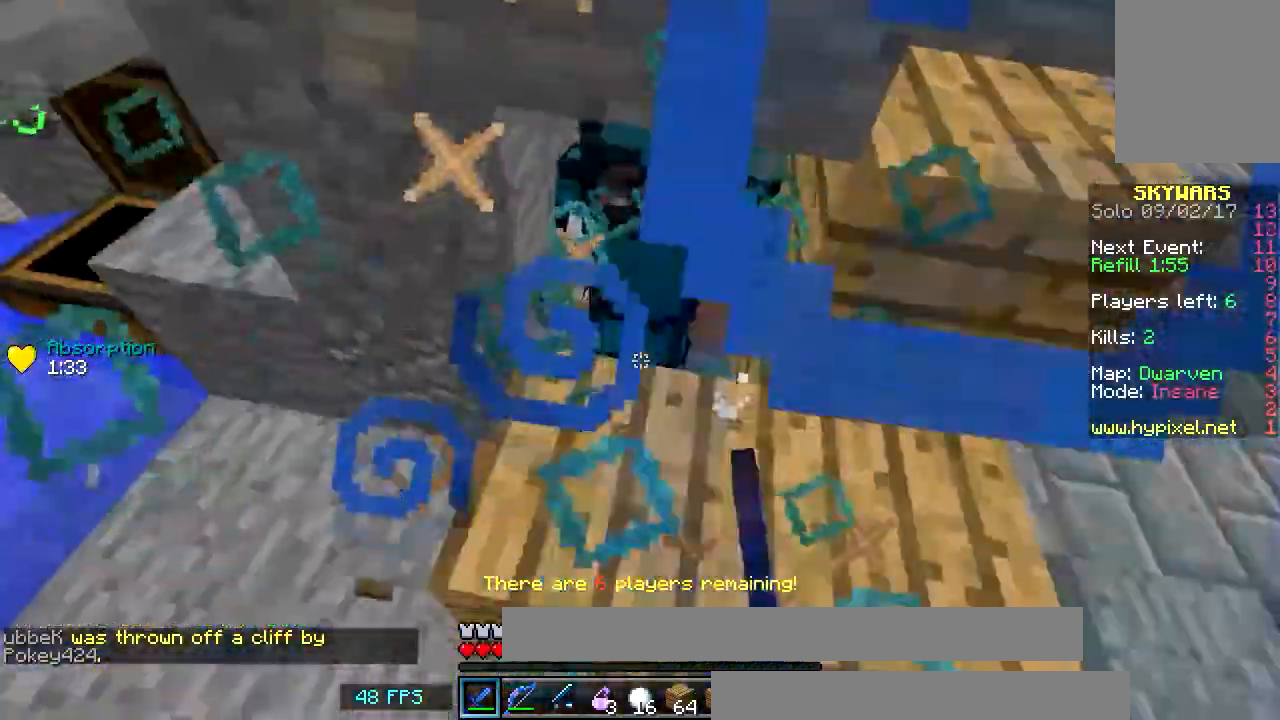
{"keys": ["w"], "mouse": [], "events": [[34, "mouse_left", "down"], [134, "mouse_left", "up"], [217, "mouse_left", "down"], [317, "mouse_left", "up"], [367, "mouse_left", "down"], [484, "mouse_left", "up"]]}
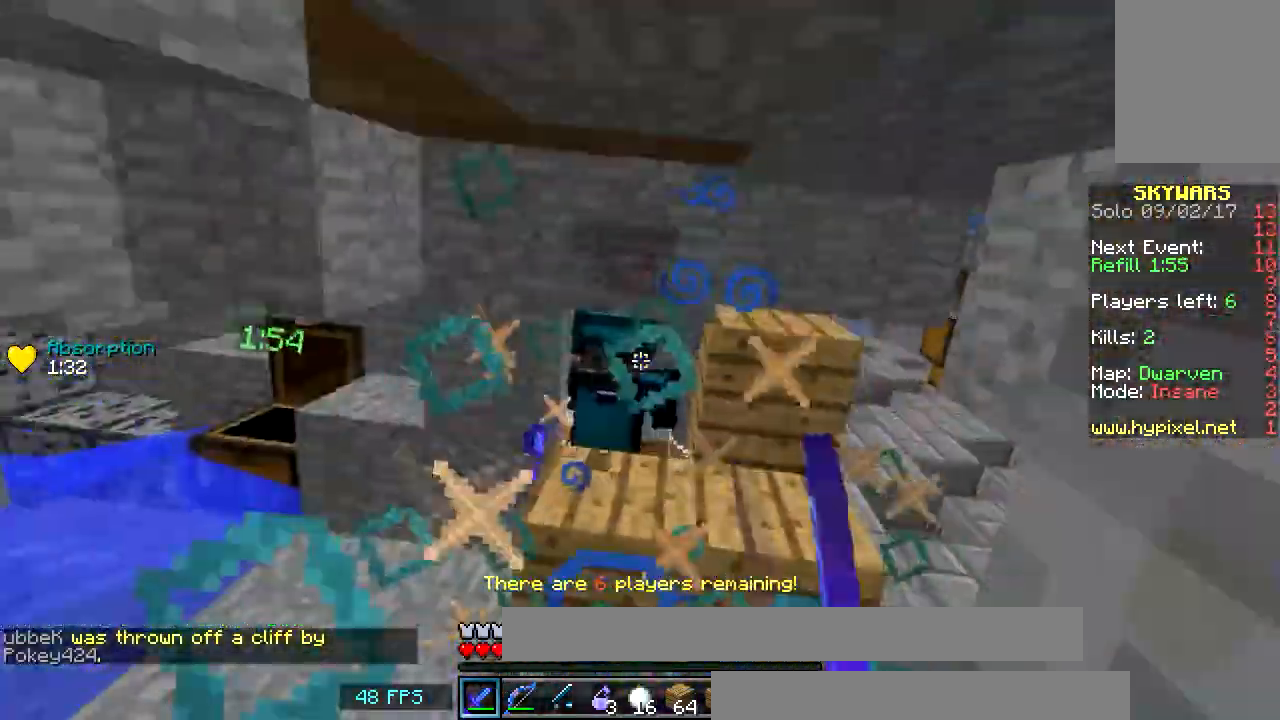
{"keys": ["a", "s"], "mouse": ["left"], "events": [[67, "a", "down"], [83, "mouse_left", "down"], [183, "mouse_left", "up"], [183, "w", "up"], [217, "mouse_left", "down"], [284, "s", "down"], [384, "mouse_left", "up"], [484, "mouse_left", "down"]]}
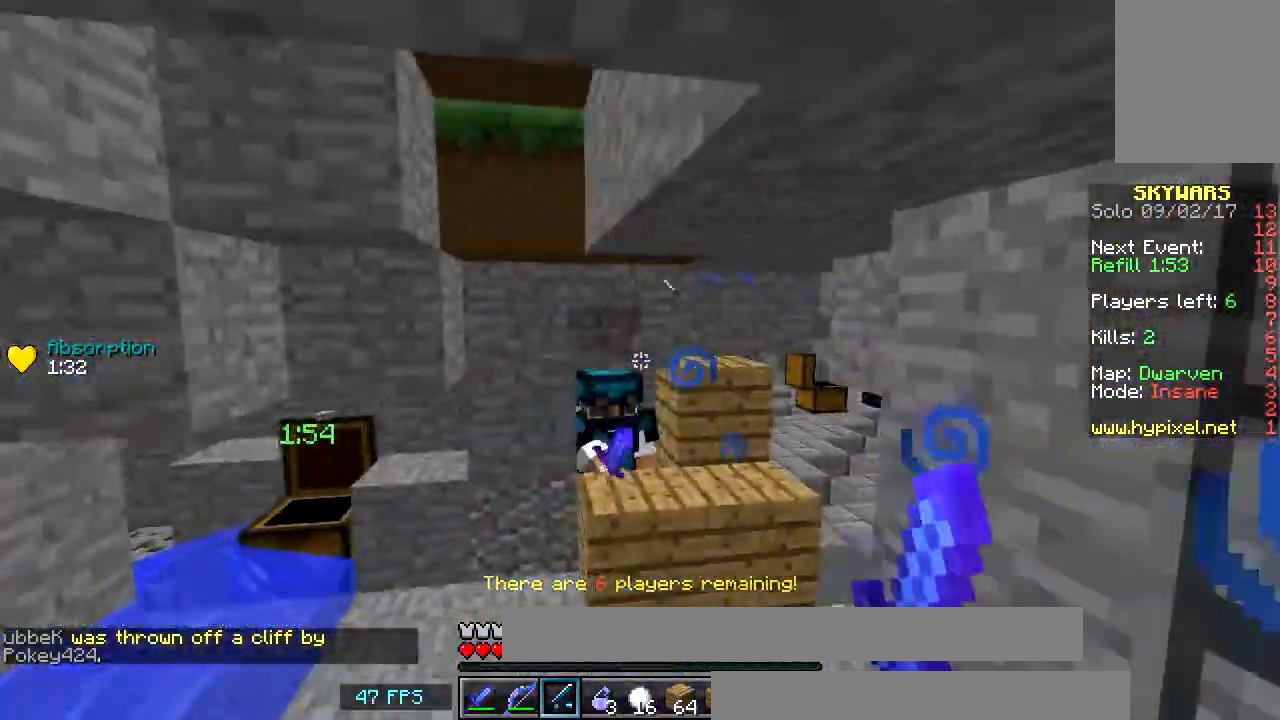
{"keys": ["w"], "mouse": [], "events": [[17, "s", "up"], [84, "mouse_right", "down"], [117, "mouse_left", "up"], [117, "w", "down"], [184, "a", "up"], [267, "mouse_right", "up"]]}
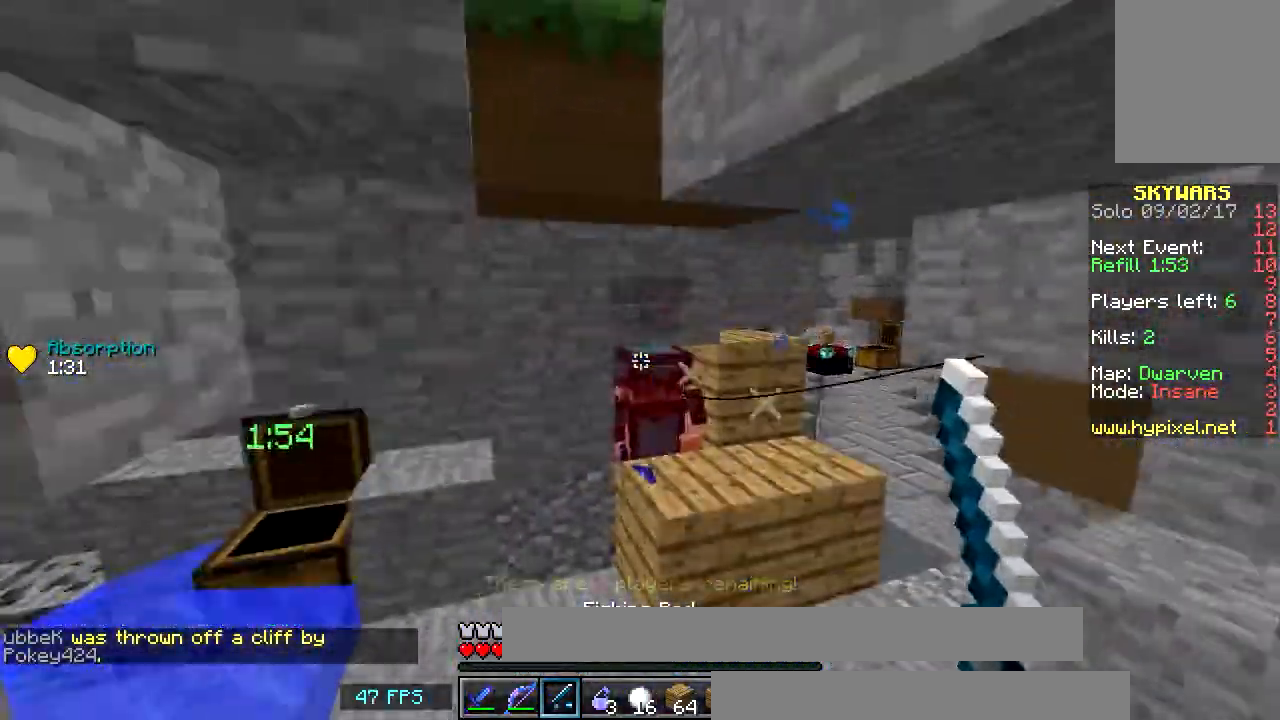
{"keys": ["d"], "mouse": ["left"], "events": [[150, "mouse_left", "down"], [284, "w", "up"], [317, "d", "down"], [350, "mouse_left", "up"], [434, "mouse_left", "down"]]}
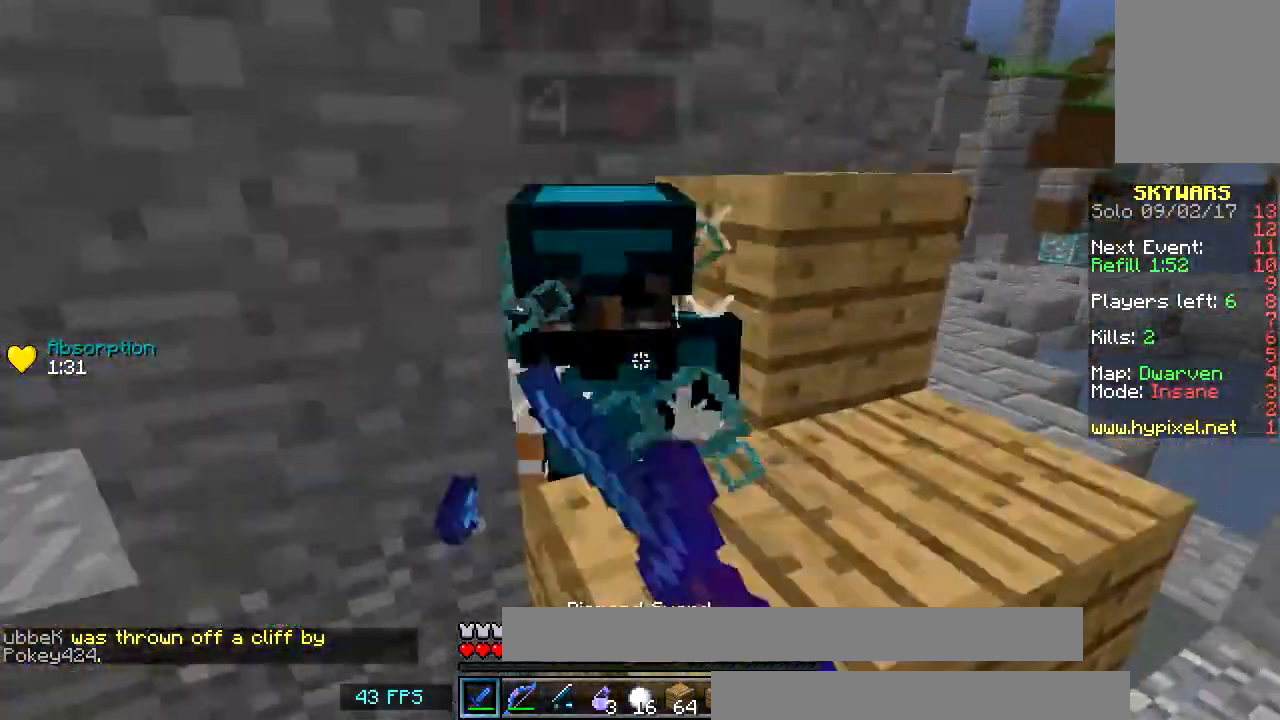
{"keys": ["w"], "mouse": ["left"], "events": [[84, "mouse_left", "up"], [117, "mouse_left", "down"], [117, "w", "down"], [234, "d", "up"], [367, "a", "down"], [384, "mouse_left", "up"], [417, "a", "up"], [468, "mouse_left", "down"]]}
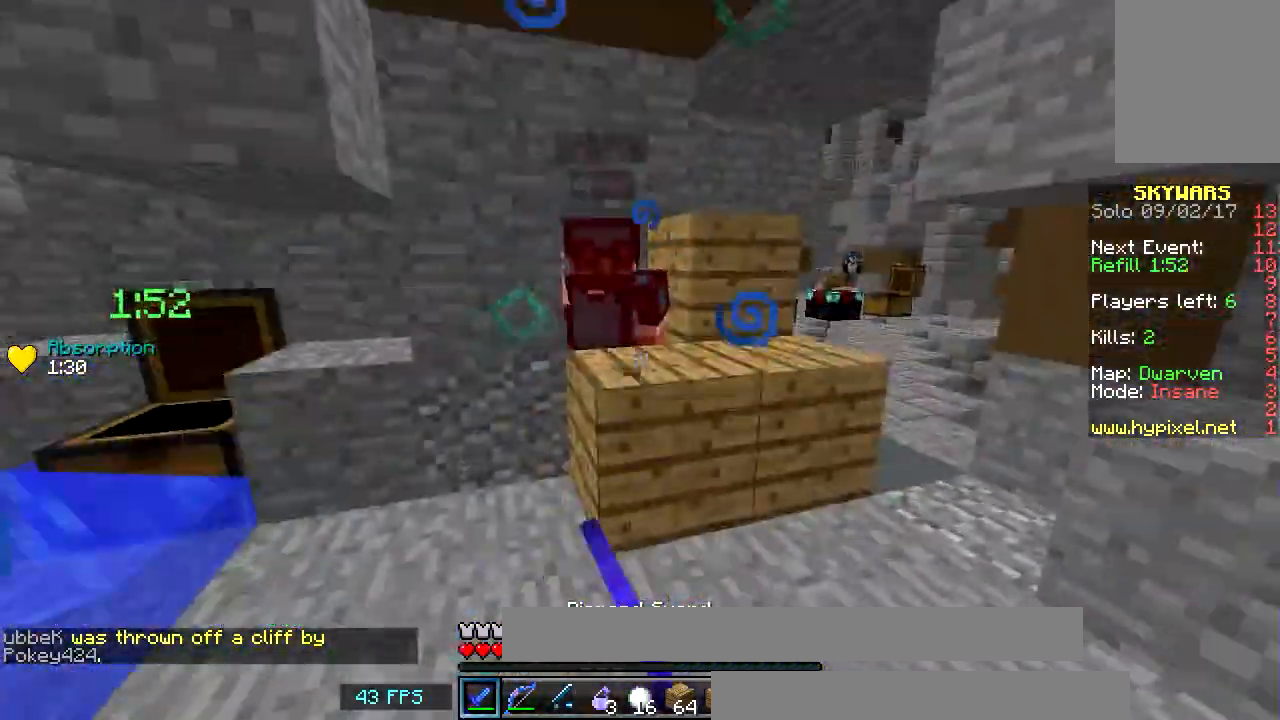
{"keys": ["w"], "mouse": [], "events": [[83, "mouse_left", "up"], [117, "mouse_right", "down"], [233, "mouse_right", "up"], [317, "mouse_left", "down"], [384, "mouse_left", "up"]]}
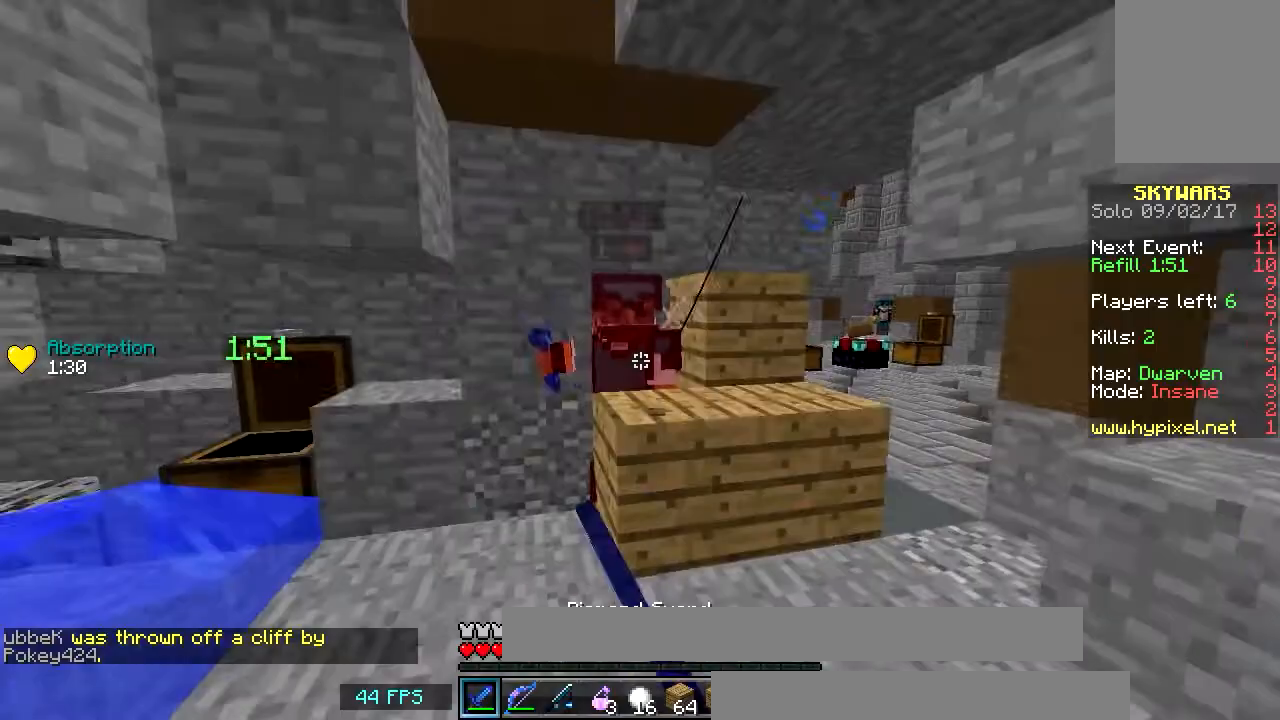
{"keys": ["w"], "mouse": ["left"], "events": [[134, "mouse_right", "down"], [217, "mouse_right", "up"], [267, "mouse_left", "down"], [384, "mouse_left", "up"], [434, "mouse_left", "down"]]}
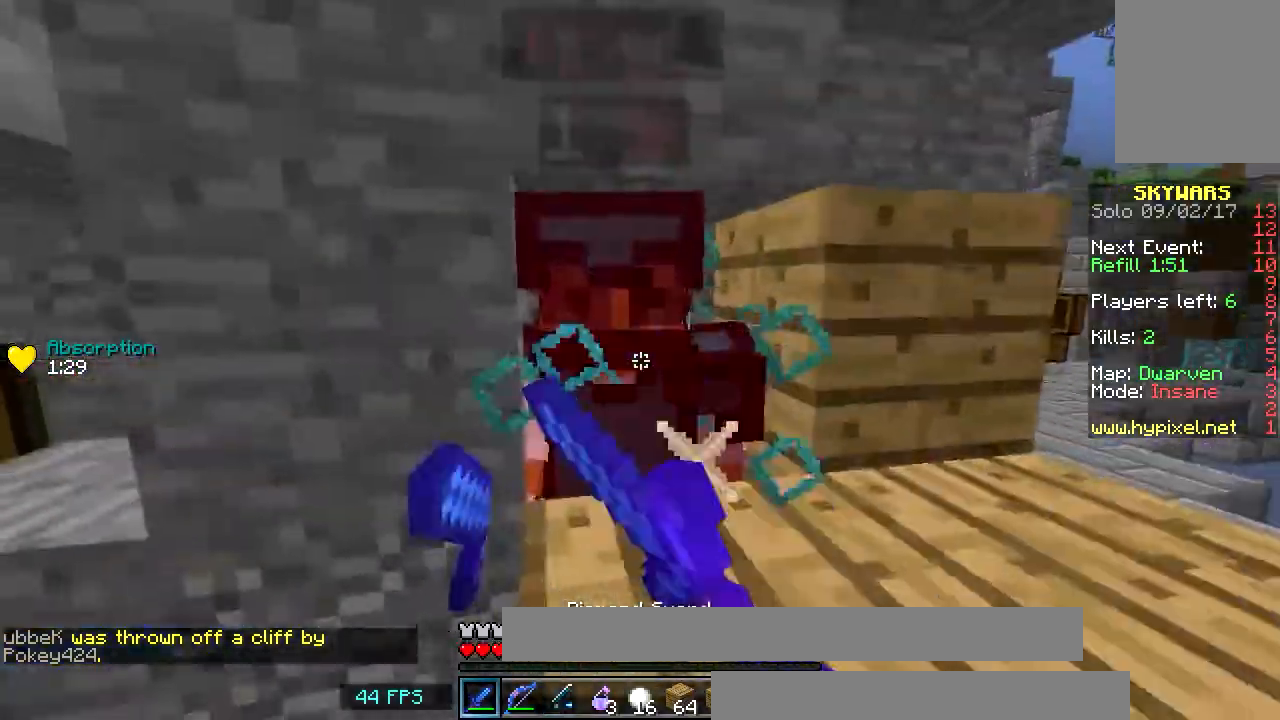
{"keys": ["w"], "mouse": ["left"], "events": [[17, "mouse_left", "up"], [67, "mouse_left", "down"], [167, "a", "down"], [167, "mouse_left", "up"], [250, "mouse_left", "down"], [334, "a", "up"], [334, "mouse_left", "up"], [417, "mouse_left", "down"]]}